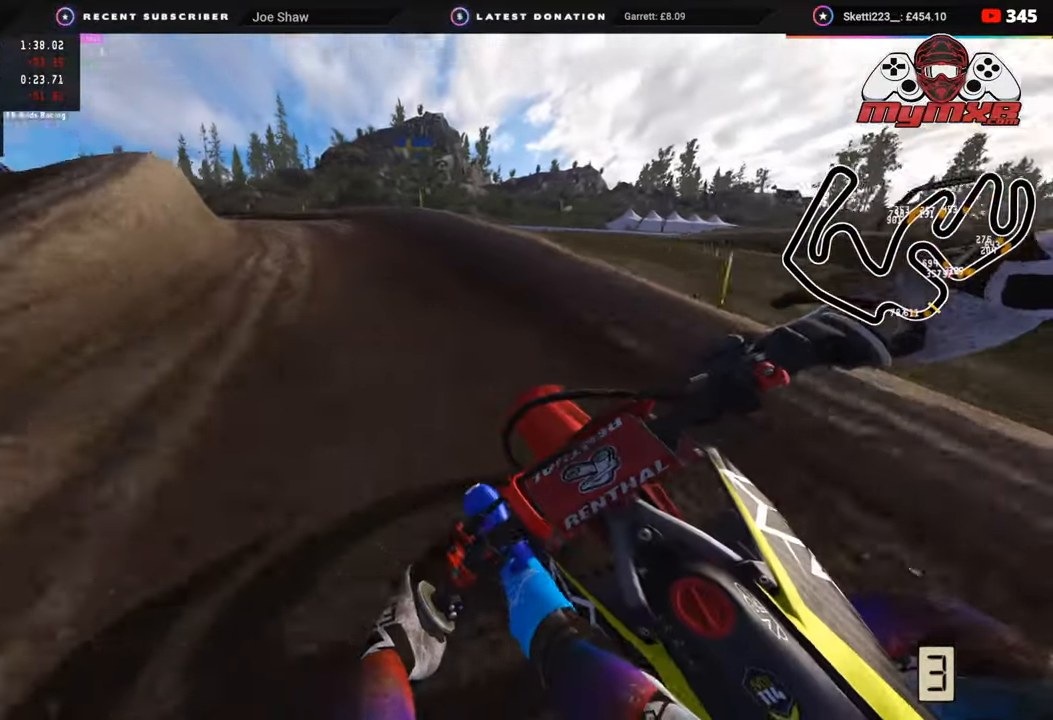
Gameplay with a controller (PlayStation layout); each line is a JSON object with the inputs held at the frame after it. "events" lists button and stick changes between this image and that frame as [ms after this image, input, new state], when the widget could be followed in between.
{"buttons": ["R3"], "left_stick": "down-left", "right_stick": "down", "events": [[83, "R2", "up"], [467, "right_stick", "down"]]}
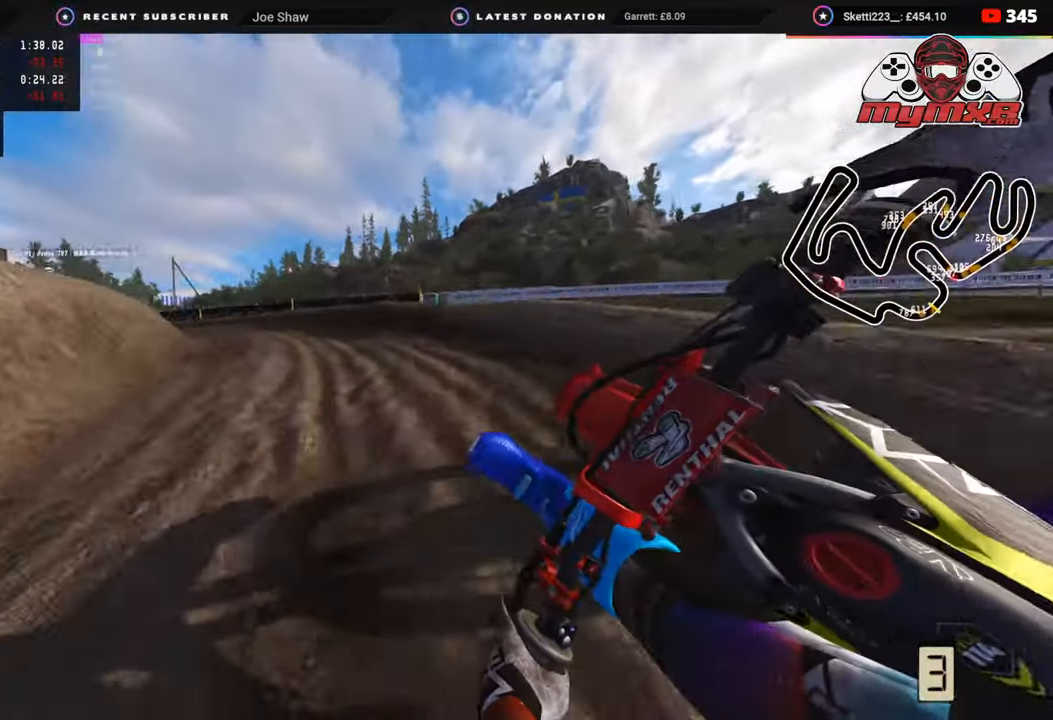
{"buttons": ["R2", "R3"], "left_stick": "down-left", "right_stick": "center", "events": [[167, "R2", "down"], [167, "right_stick", "center"]]}
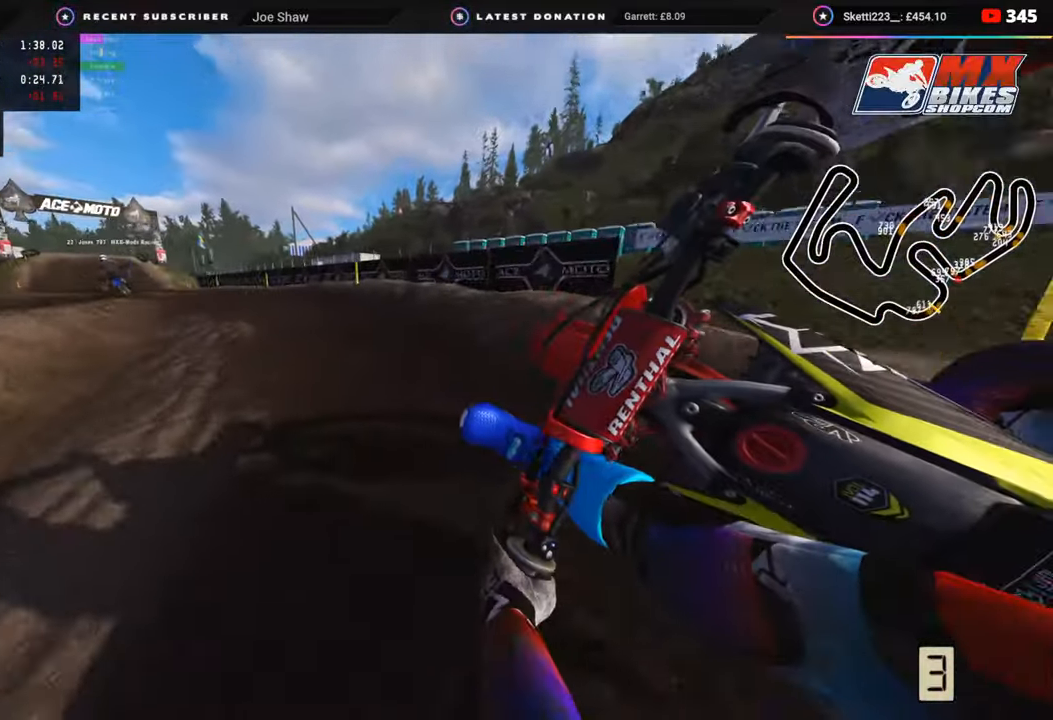
{"buttons": ["R2", "R3"], "left_stick": "down-left", "right_stick": "center", "events": []}
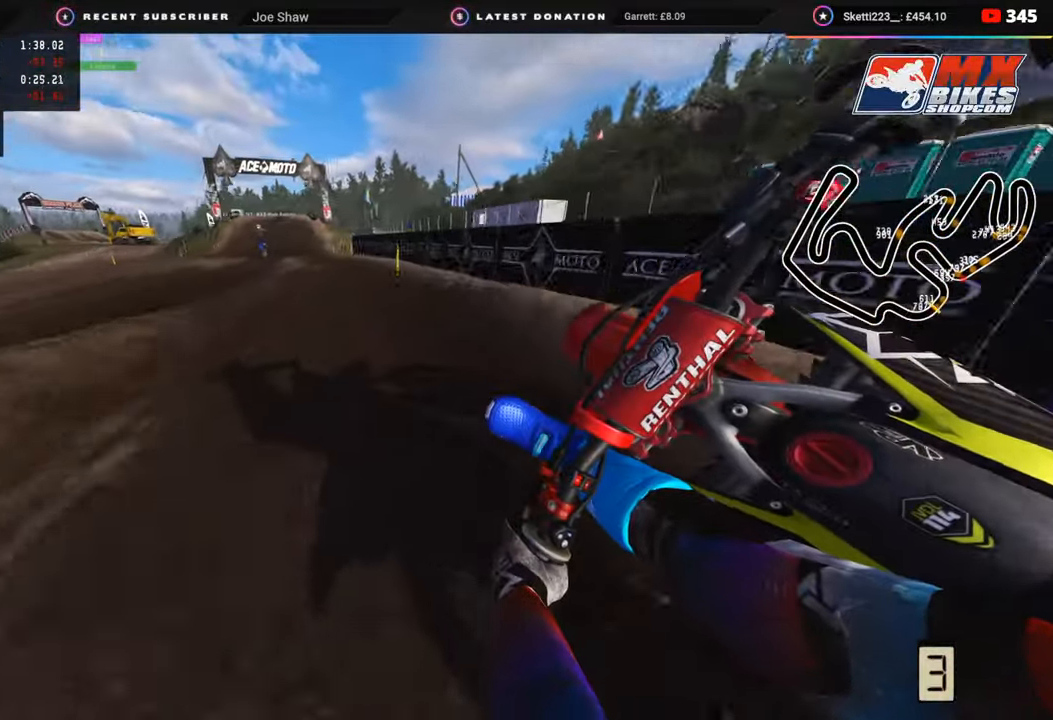
{"buttons": ["R2", "R3"], "left_stick": "up-right", "right_stick": "up", "events": [[250, "left_stick", "center"], [350, "left_stick", "up-right"], [500, "right_stick", "up"]]}
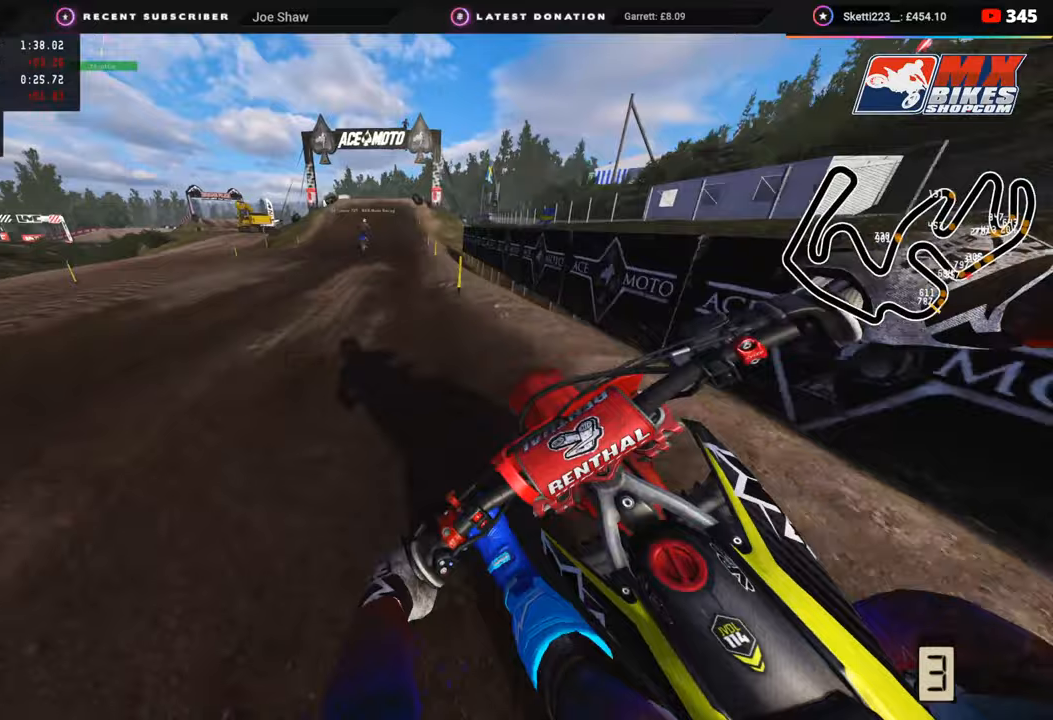
{"buttons": ["R2", "R3"], "left_stick": "up", "right_stick": "center", "events": [[233, "left_stick", "up"], [450, "right_stick", "center"]]}
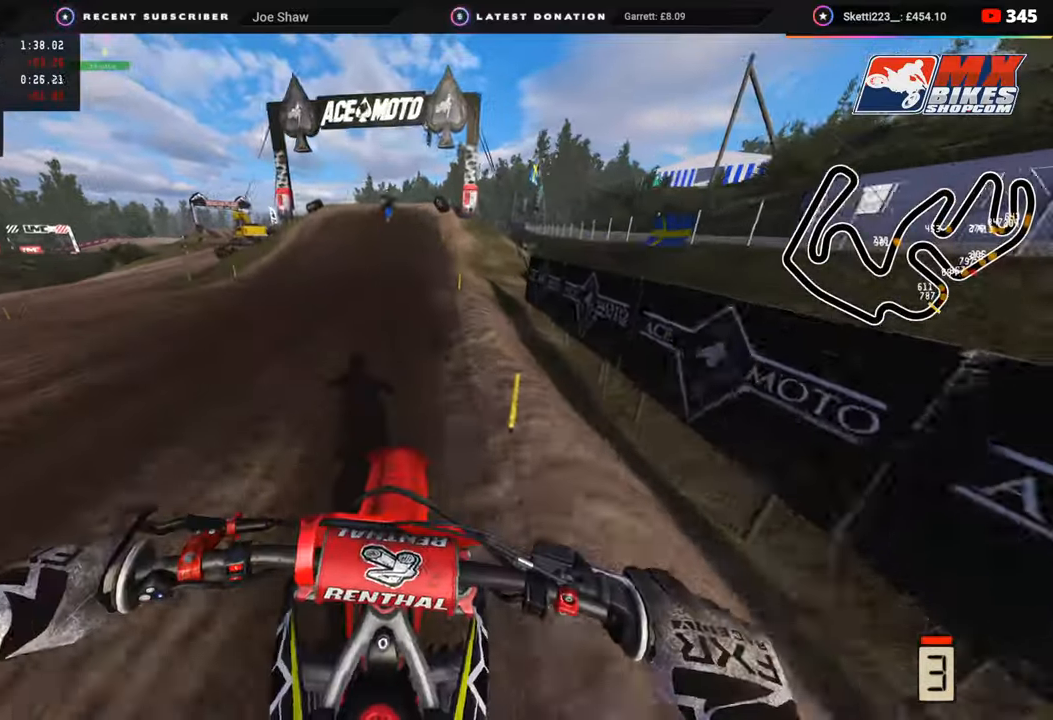
{"buttons": ["R2"], "left_stick": "center", "right_stick": "down-left", "events": [[67, "left_stick", "center"], [200, "R3", "up"], [300, "right_stick", "down-left"]]}
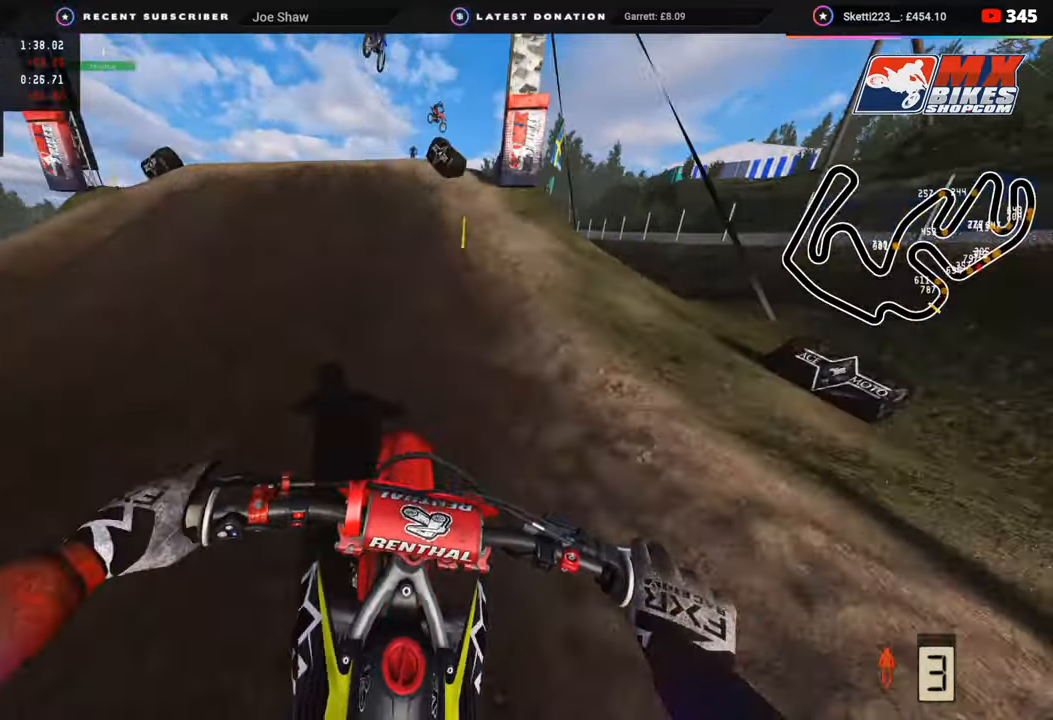
{"buttons": ["R3"], "left_stick": "right", "right_stick": "down-right", "events": [[150, "left_stick", "down-left"], [200, "R2", "up"], [233, "R3", "down"], [350, "left_stick", "up-left"], [367, "R2", "down"], [400, "right_stick", "down-right"], [417, "left_stick", "up-right"], [500, "R2", "up"], [500, "left_stick", "right"]]}
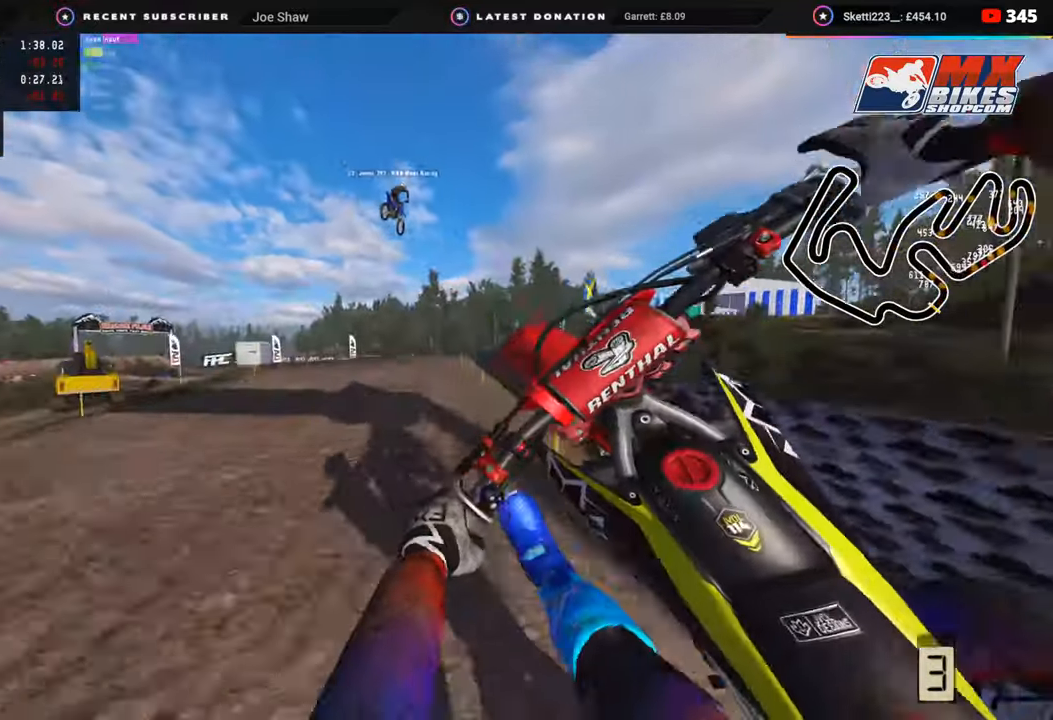
{"buttons": ["R2"], "left_stick": "right", "right_stick": "down", "events": [[17, "R3", "up"], [167, "R2", "down"], [350, "TRIANGLE", "down"], [450, "TRIANGLE", "up"], [483, "right_stick", "down"]]}
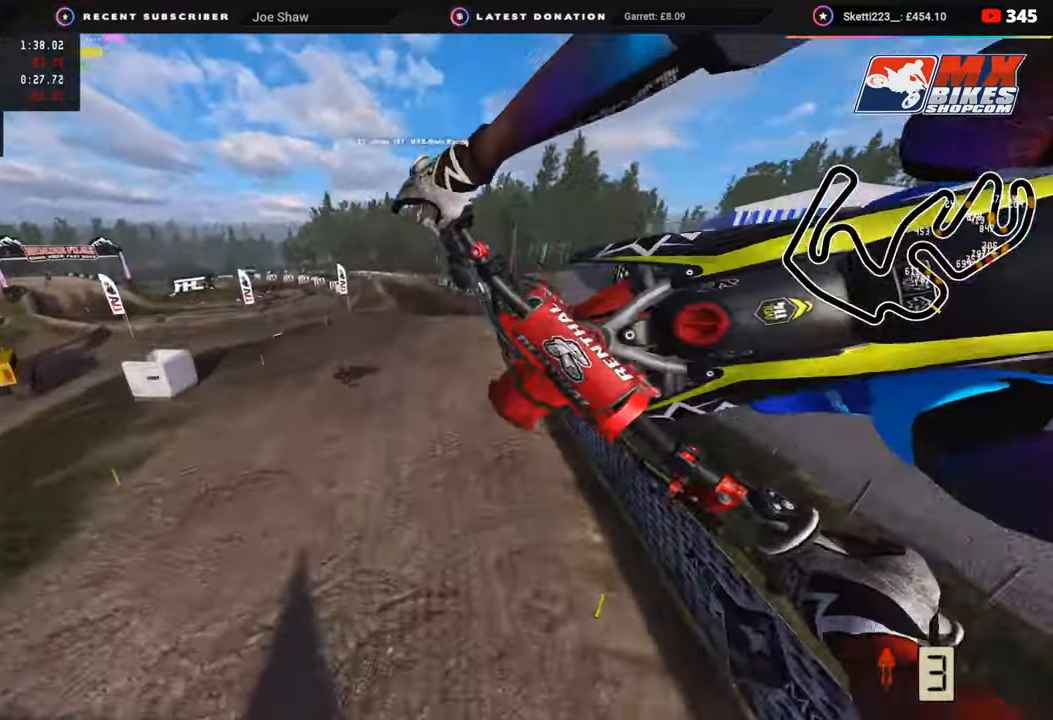
{"buttons": ["R2"], "left_stick": "center", "right_stick": "center", "events": [[50, "left_stick", "center"], [100, "right_stick", "center"], [217, "SQUARE", "down"], [333, "SQUARE", "up"]]}
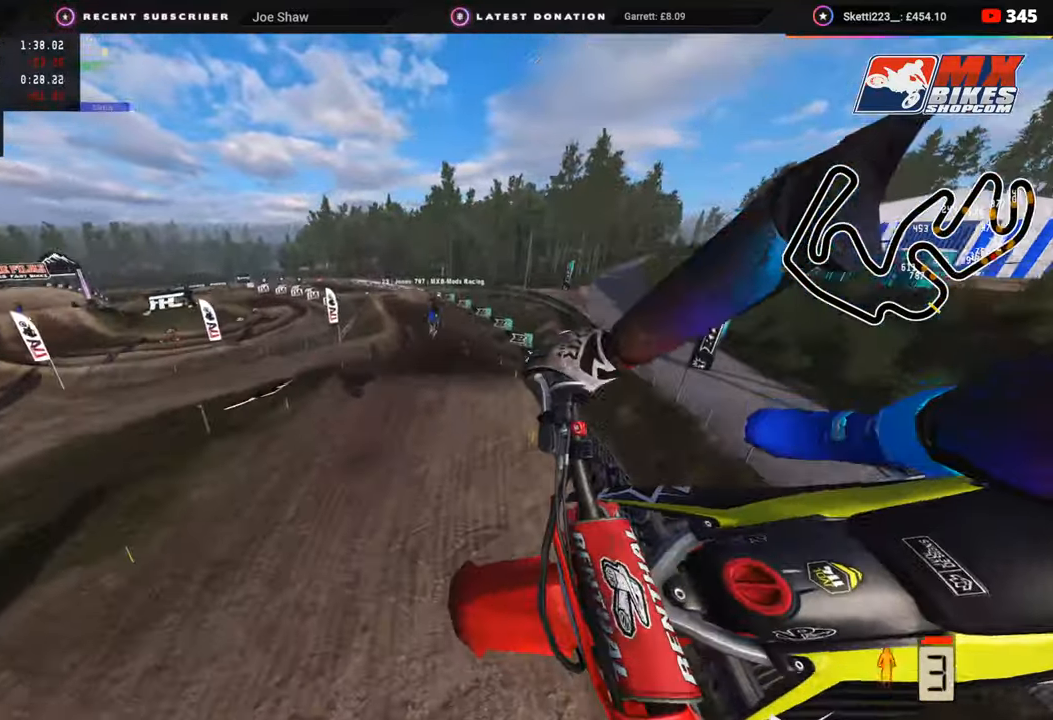
{"buttons": [], "left_stick": "center", "right_stick": "up-left", "events": [[333, "right_stick", "up-left"], [367, "R2", "up"]]}
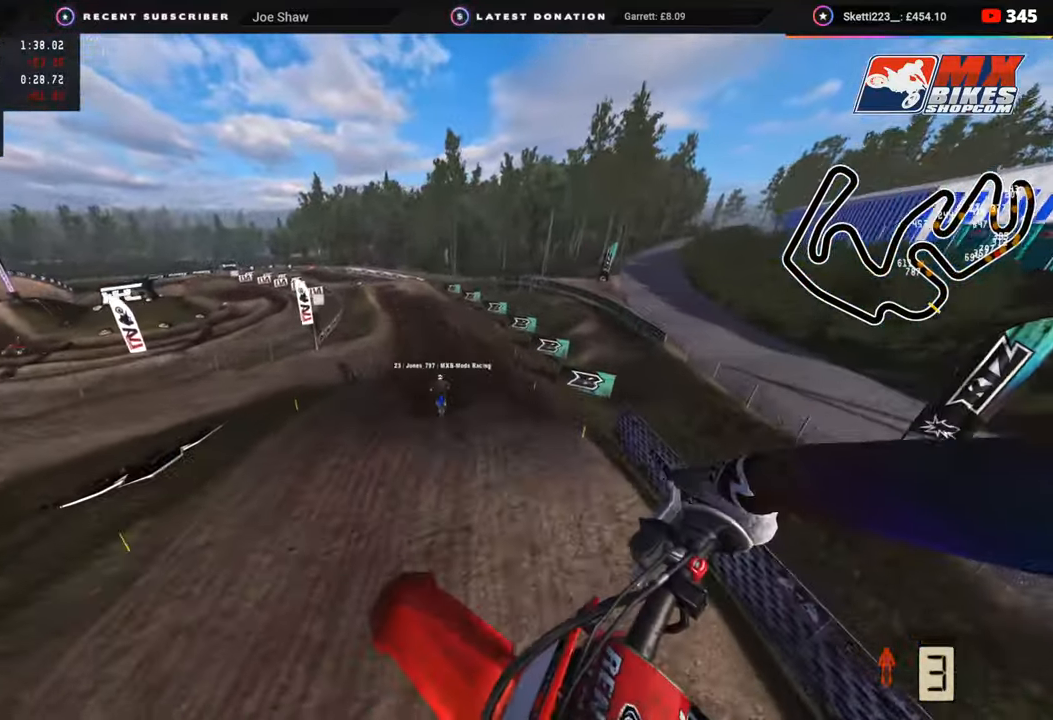
{"buttons": ["R2"], "left_stick": "center", "right_stick": "up-left", "events": [[83, "left_stick", "right"], [250, "R2", "down"], [367, "left_stick", "up-right"], [483, "left_stick", "center"]]}
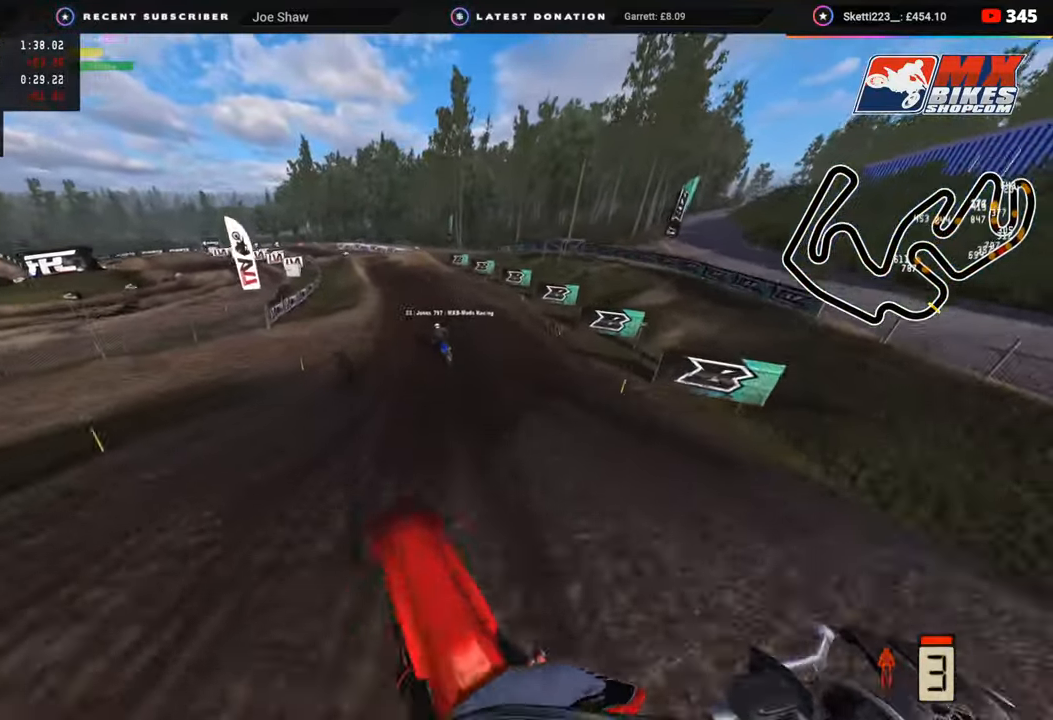
{"buttons": ["R2", "R3"], "left_stick": "down", "right_stick": "down-left", "events": [[17, "right_stick", "left"], [67, "R3", "down"], [150, "right_stick", "down-left"], [467, "left_stick", "down"]]}
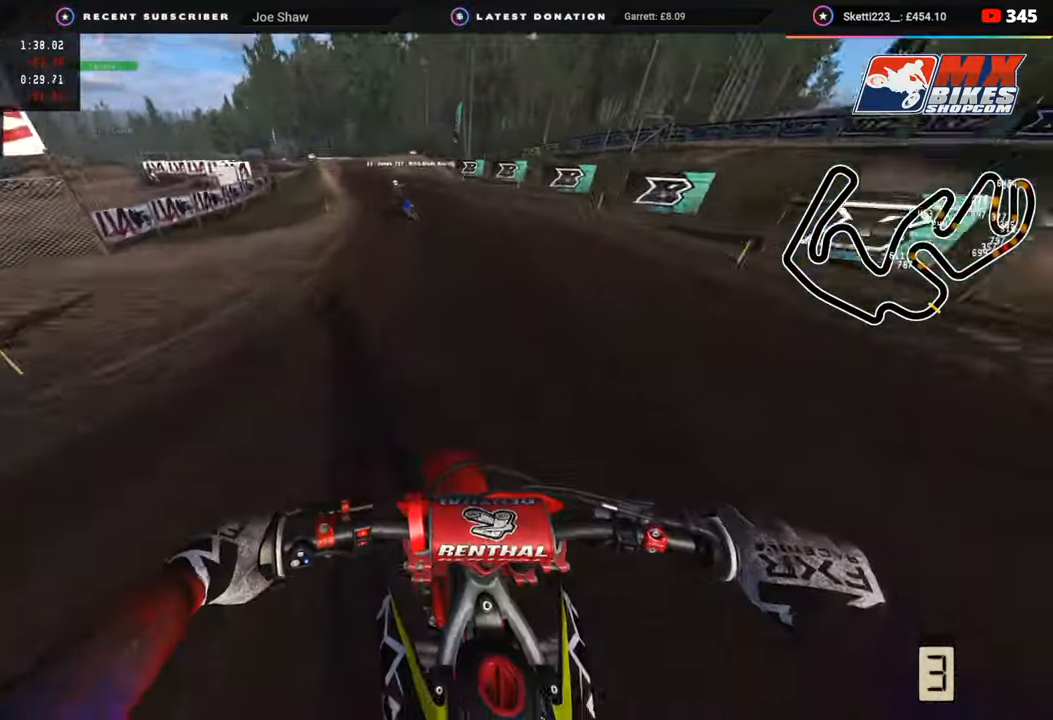
{"buttons": ["R2", "R3"], "left_stick": "down-left", "right_stick": "down-left", "events": [[150, "left_stick", "down-left"]]}
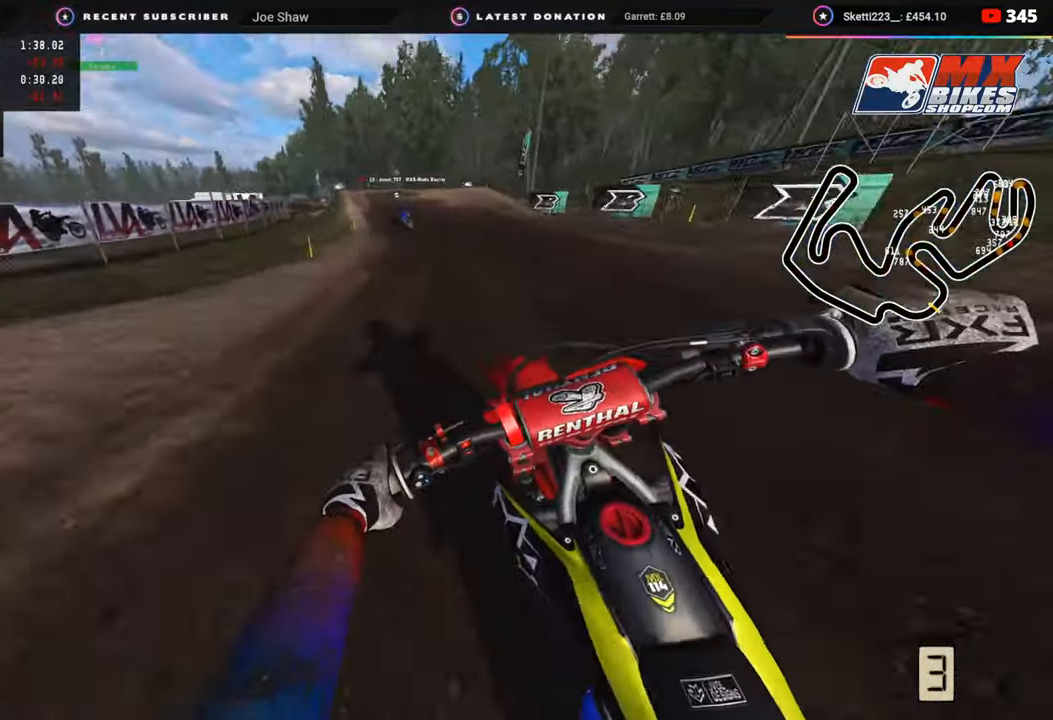
{"buttons": ["SQUARE", "R2"], "left_stick": "down-left", "right_stick": "down-left", "events": [[383, "R3", "up"], [433, "SQUARE", "down"]]}
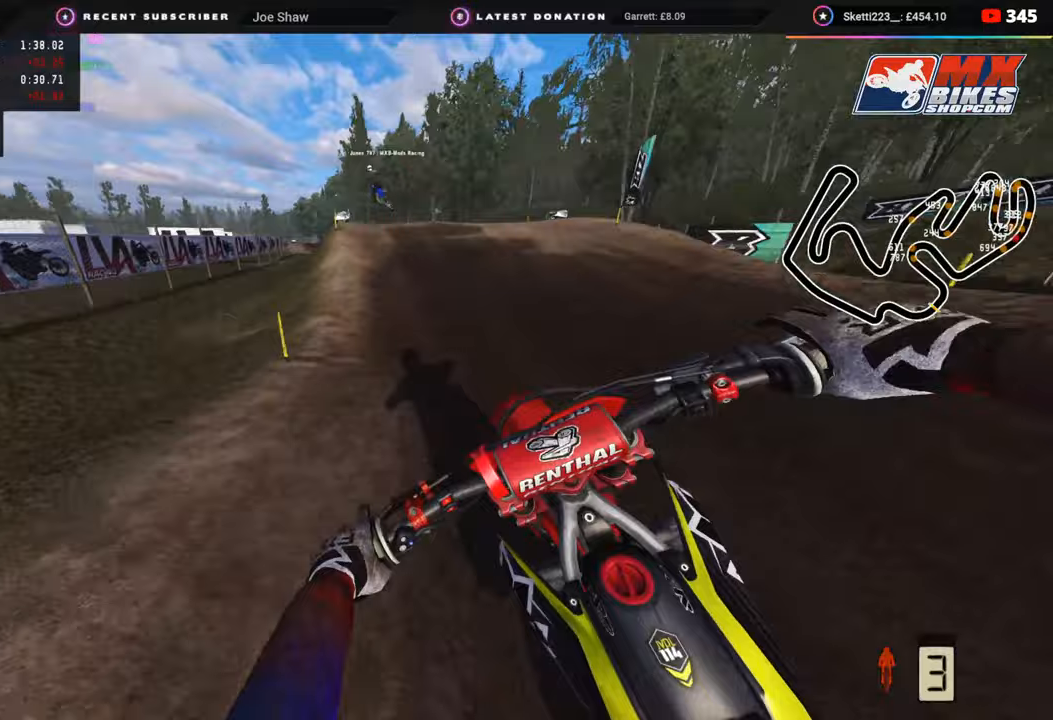
{"buttons": ["R3"], "left_stick": "down-left", "right_stick": "left", "events": [[17, "R2", "up"], [17, "SQUARE", "up"], [167, "R2", "down"], [233, "right_stick", "left"], [283, "R2", "up"], [300, "R3", "down"]]}
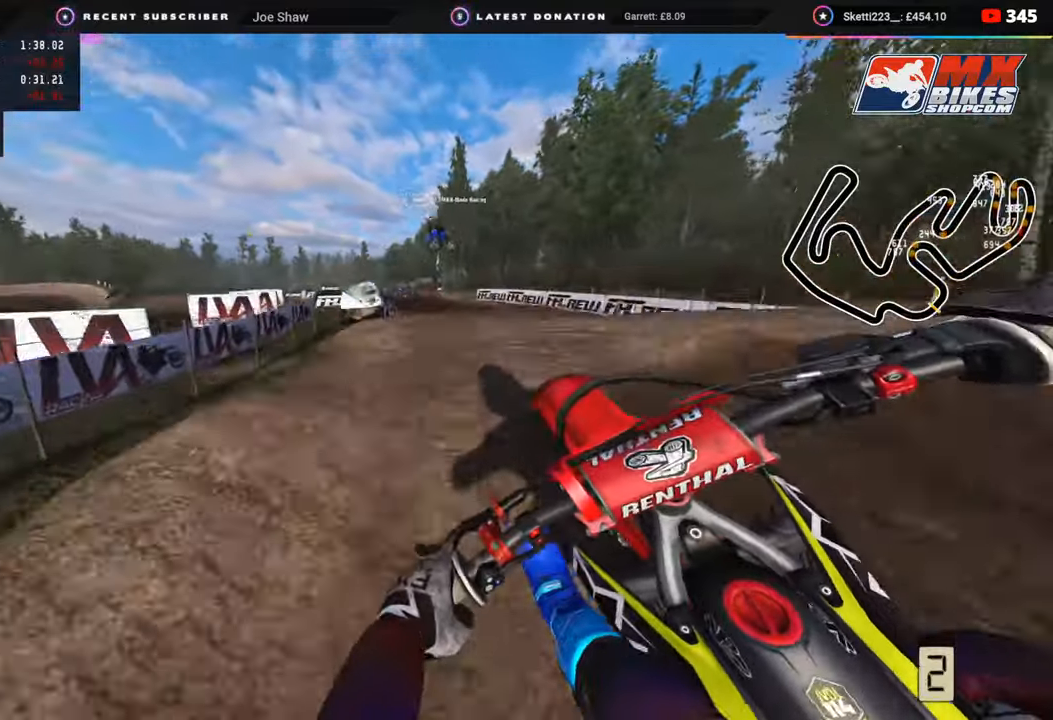
{"buttons": [], "left_stick": "center", "right_stick": "down-right", "events": [[83, "right_stick", "down"], [117, "left_stick", "center"], [217, "left_stick", "right"], [233, "R3", "up"], [233, "right_stick", "down-right"], [367, "left_stick", "center"]]}
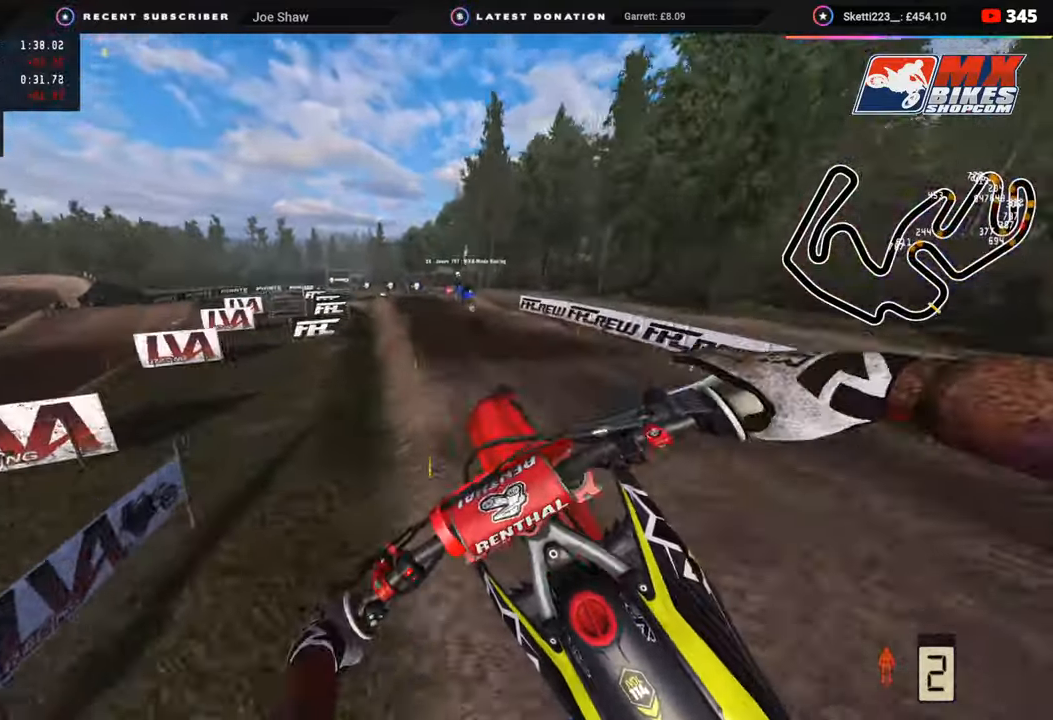
{"buttons": ["R2"], "left_stick": "center", "right_stick": "up", "events": [[50, "right_stick", "right"], [333, "right_stick", "up-right"], [350, "R2", "down"], [450, "right_stick", "up"]]}
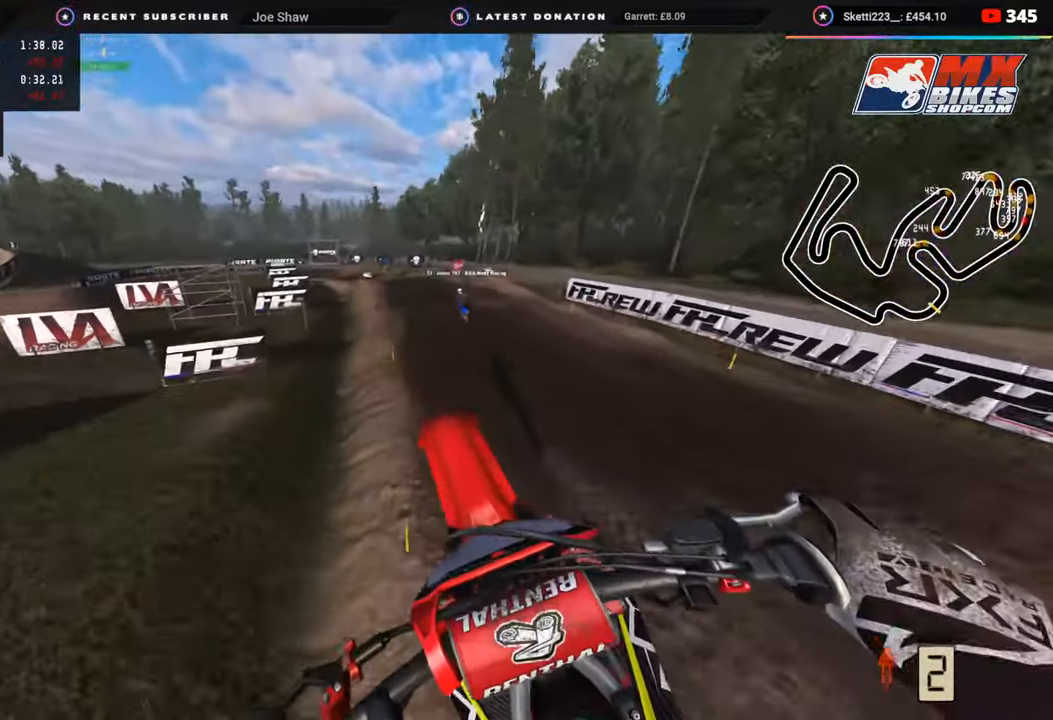
{"buttons": ["R2", "R3"], "left_stick": "center", "right_stick": "center", "events": [[417, "right_stick", "center"], [483, "R3", "down"]]}
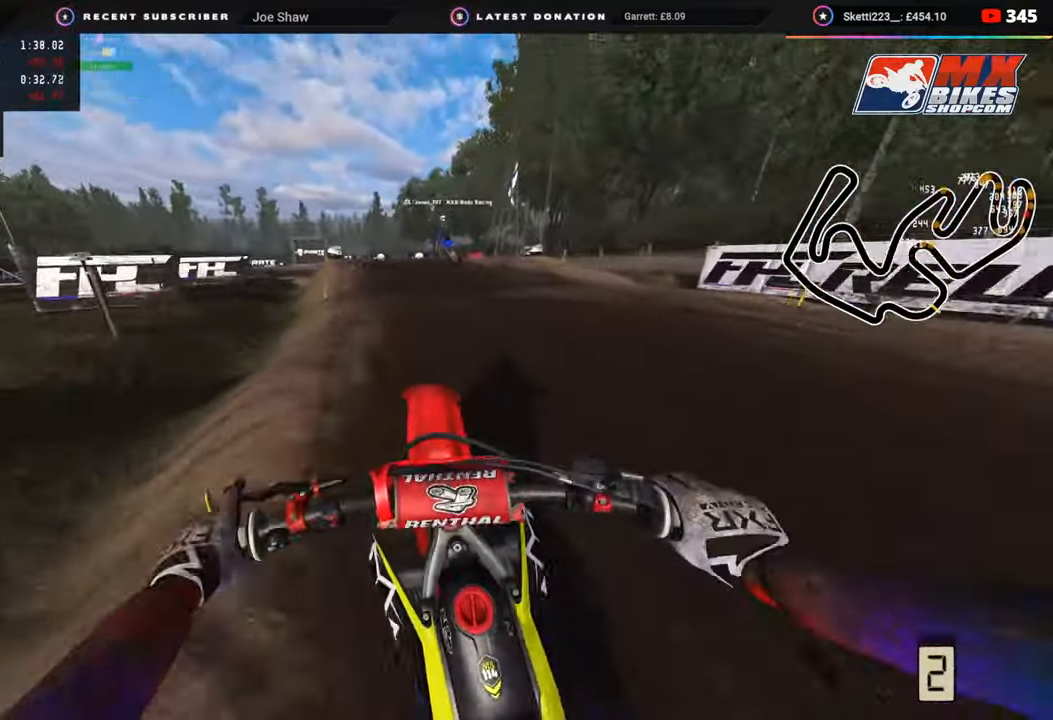
{"buttons": [], "left_stick": "down-left", "right_stick": "down-left", "events": [[133, "left_stick", "down"], [150, "R3", "up"], [150, "right_stick", "down-left"], [217, "R2", "up"], [300, "R2", "down"], [350, "left_stick", "down-left"], [400, "R2", "up"]]}
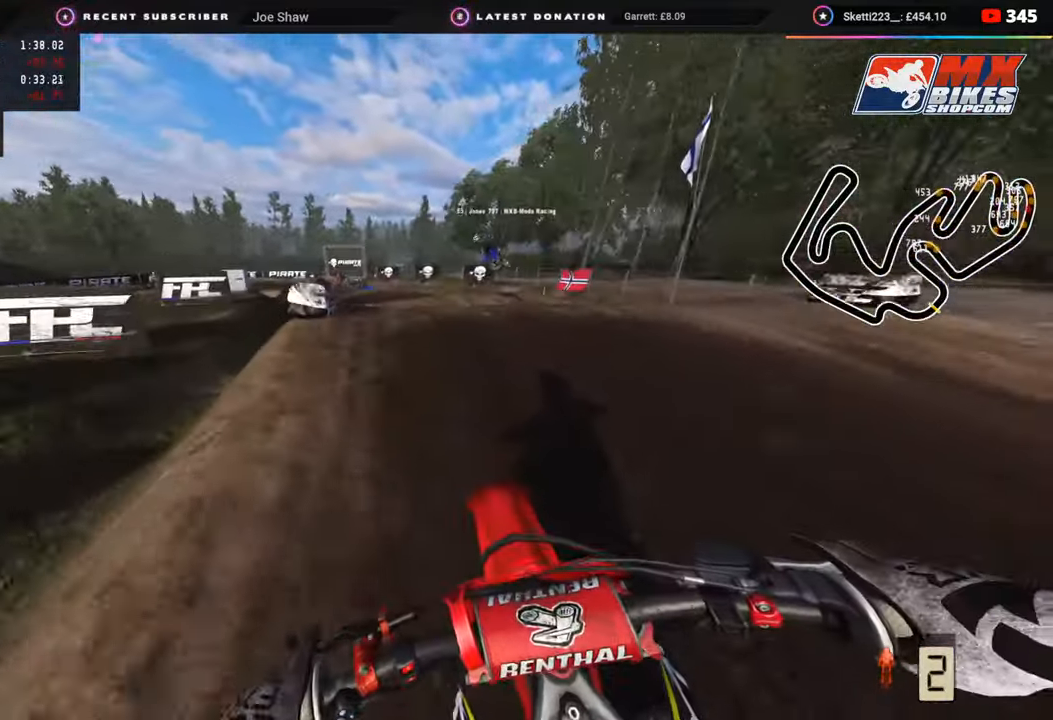
{"buttons": ["R2"], "left_stick": "right", "right_stick": "down-left", "events": [[83, "R3", "down"], [250, "left_stick", "down"], [267, "right_stick", "down"], [383, "R2", "down"], [383, "R3", "up"], [383, "left_stick", "right"], [383, "right_stick", "down-left"]]}
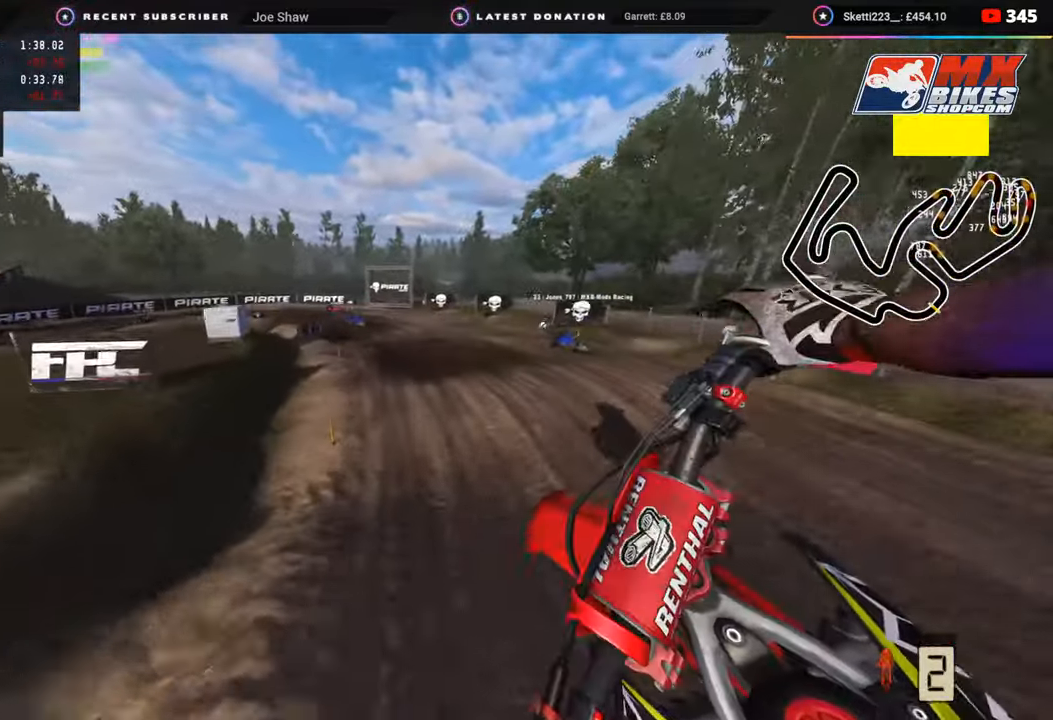
{"buttons": ["R2"], "left_stick": "down-left", "right_stick": "center", "events": [[50, "R2", "up"], [67, "left_stick", "center"], [250, "left_stick", "left"], [283, "R2", "down"], [300, "left_stick", "down-left"], [317, "right_stick", "center"]]}
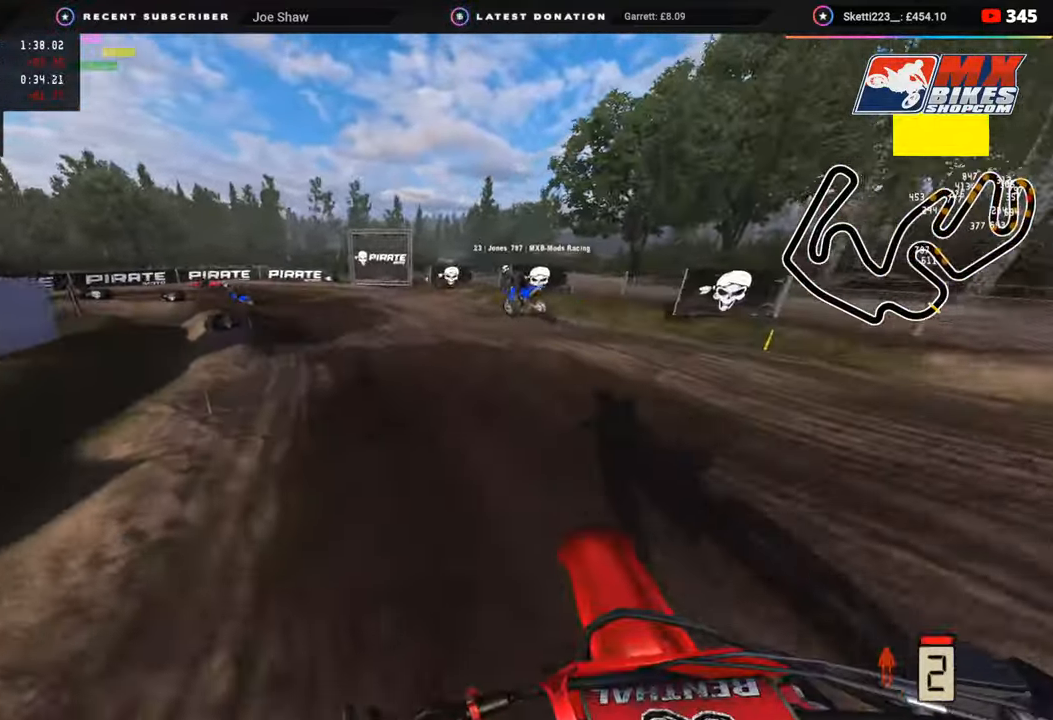
{"buttons": ["R2"], "left_stick": "down-left", "right_stick": "center", "events": [[67, "R2", "up"], [283, "R2", "down"], [283, "right_stick", "up"], [367, "R2", "up"], [500, "R2", "down"], [500, "right_stick", "center"]]}
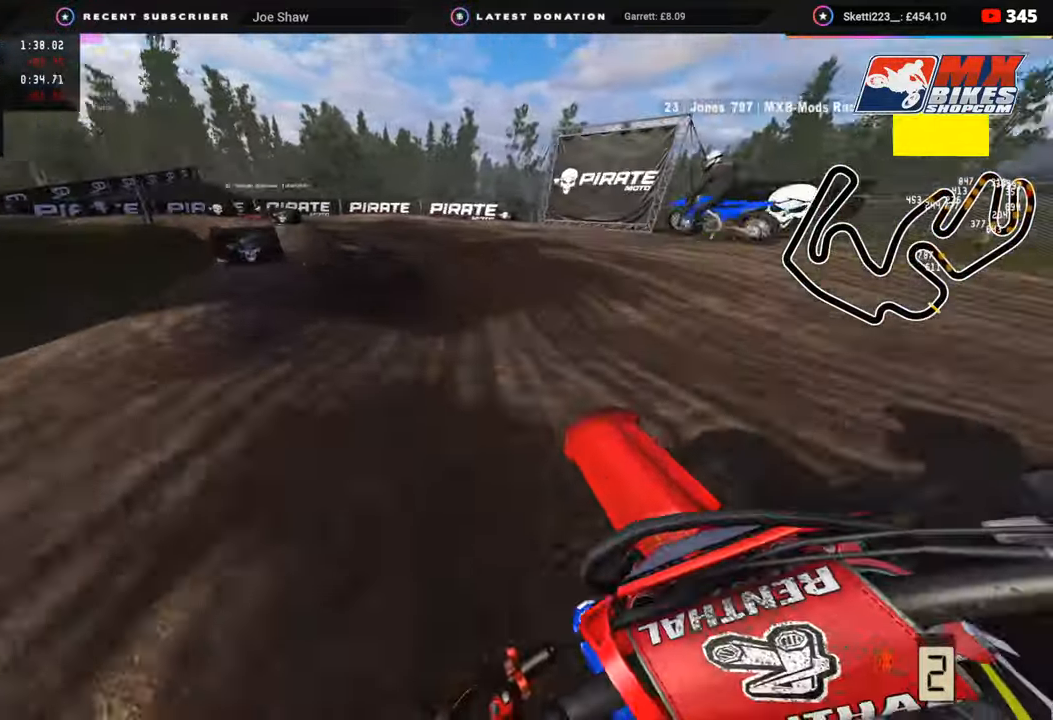
{"buttons": [], "left_stick": "down", "right_stick": "center", "events": [[117, "R2", "up"], [217, "left_stick", "down-right"], [433, "left_stick", "down"]]}
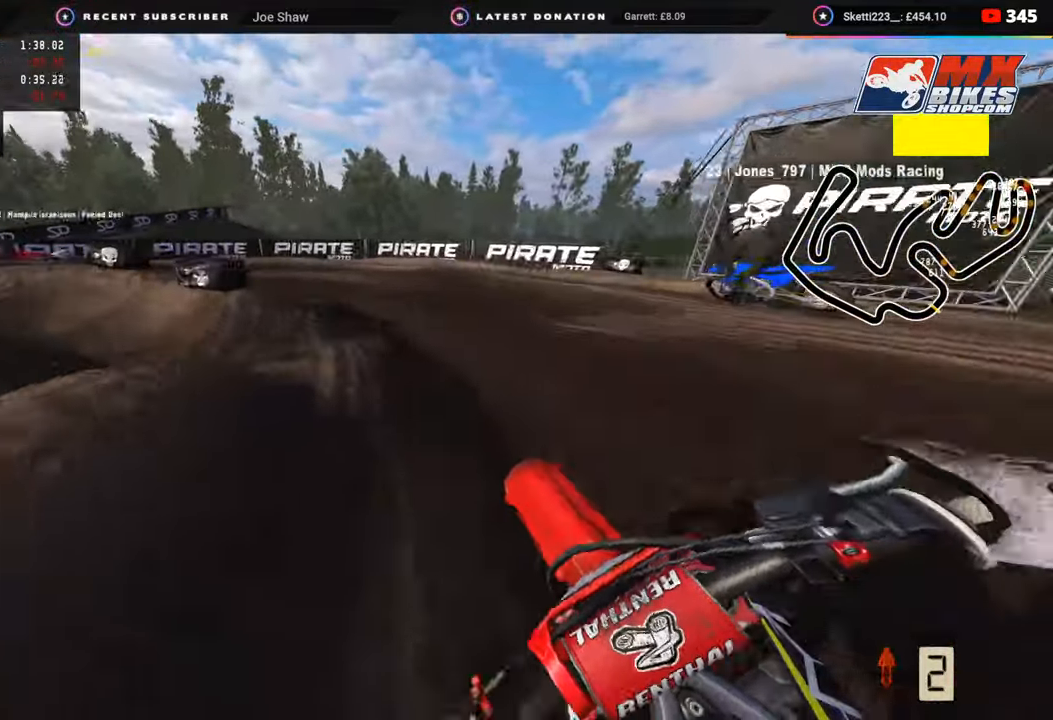
{"buttons": ["R3"], "left_stick": "down-left", "right_stick": "center", "events": [[17, "left_stick", "down-left"], [50, "R3", "down"], [83, "right_stick", "down"], [283, "right_stick", "center"], [400, "L2", "down"], [500, "L2", "up"]]}
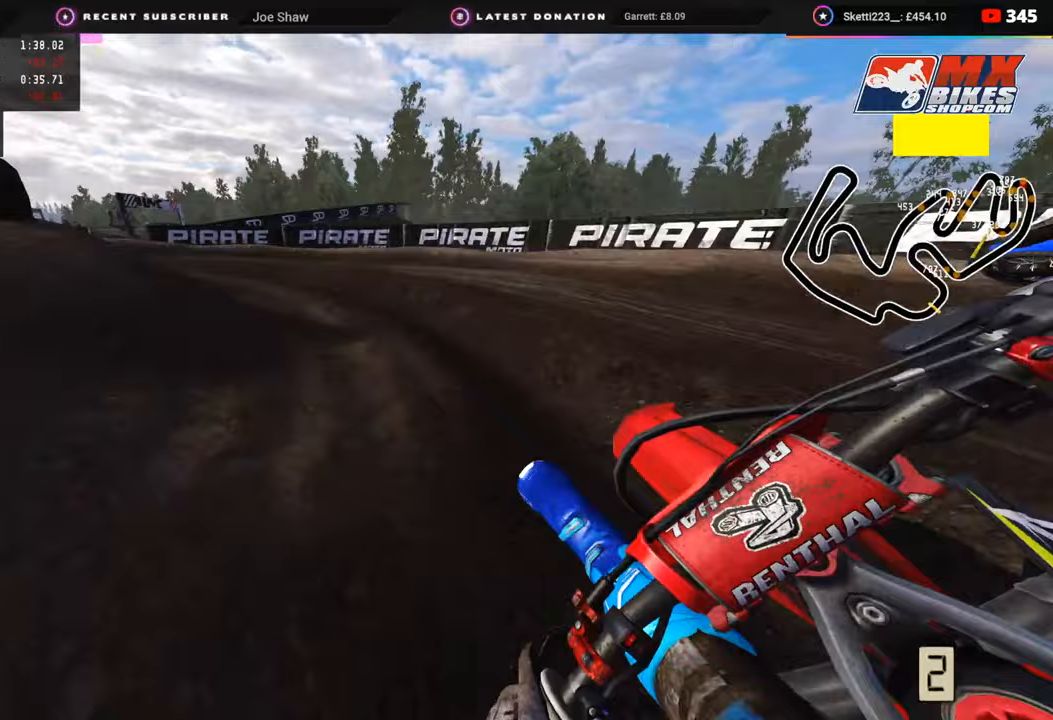
{"buttons": ["R2", "R3"], "left_stick": "down-left", "right_stick": "center", "events": [[333, "R2", "down"], [400, "R2", "up"], [433, "R2", "down"]]}
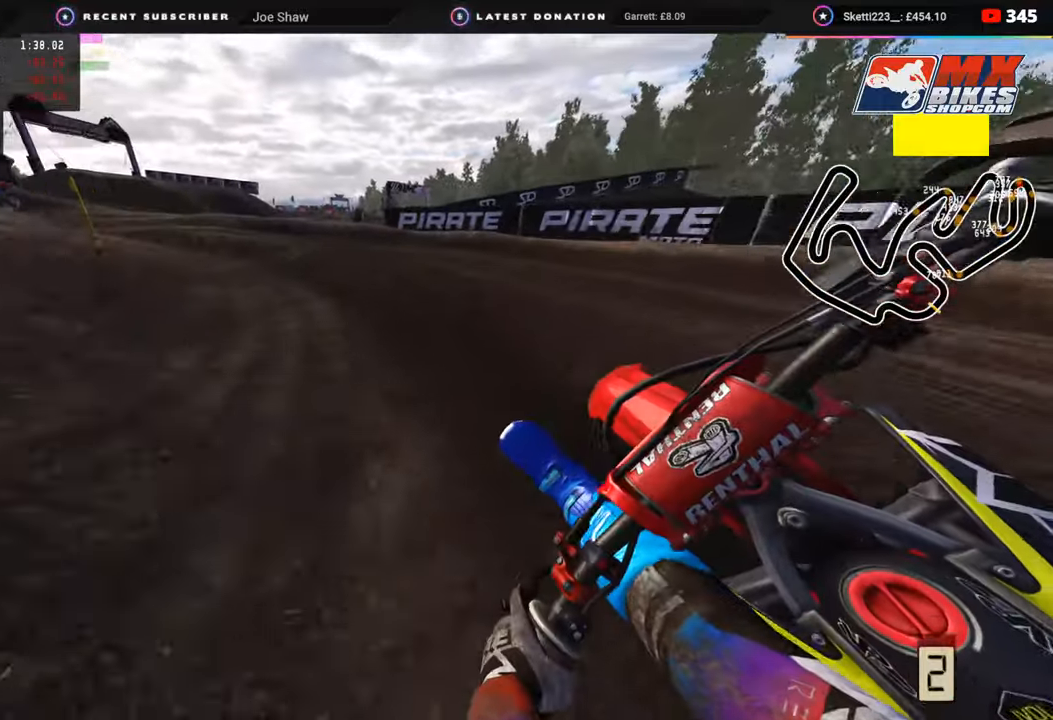
{"buttons": ["R2", "R3"], "left_stick": "down-left", "right_stick": "center", "events": []}
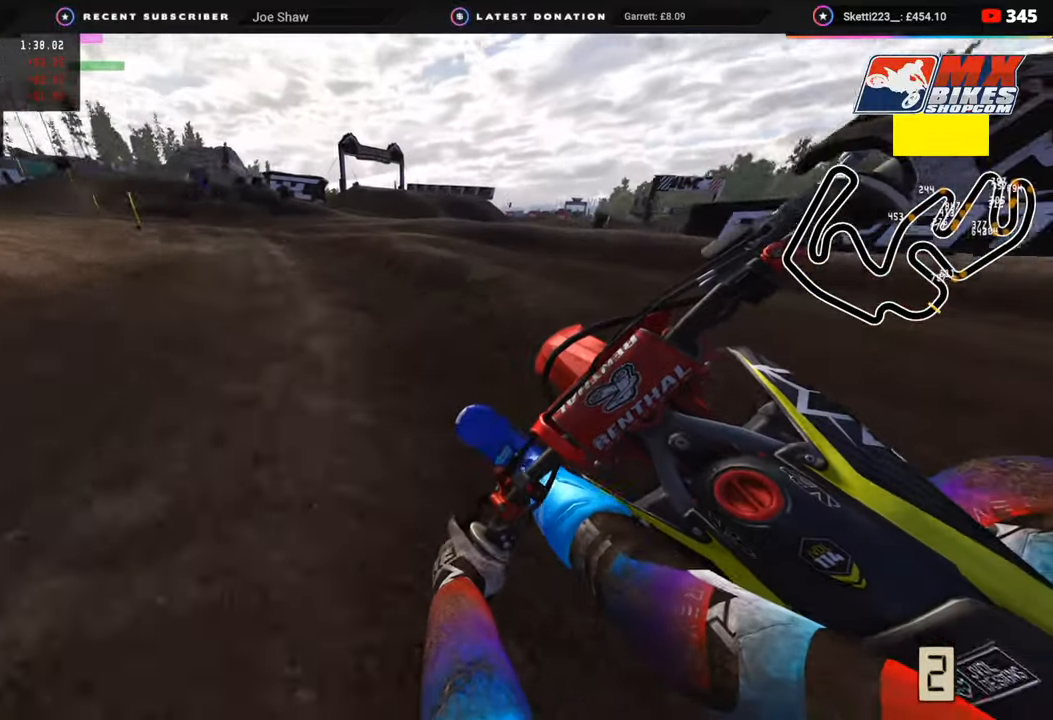
{"buttons": ["R2", "R3"], "left_stick": "down-right", "right_stick": "center", "events": [[450, "left_stick", "down-right"]]}
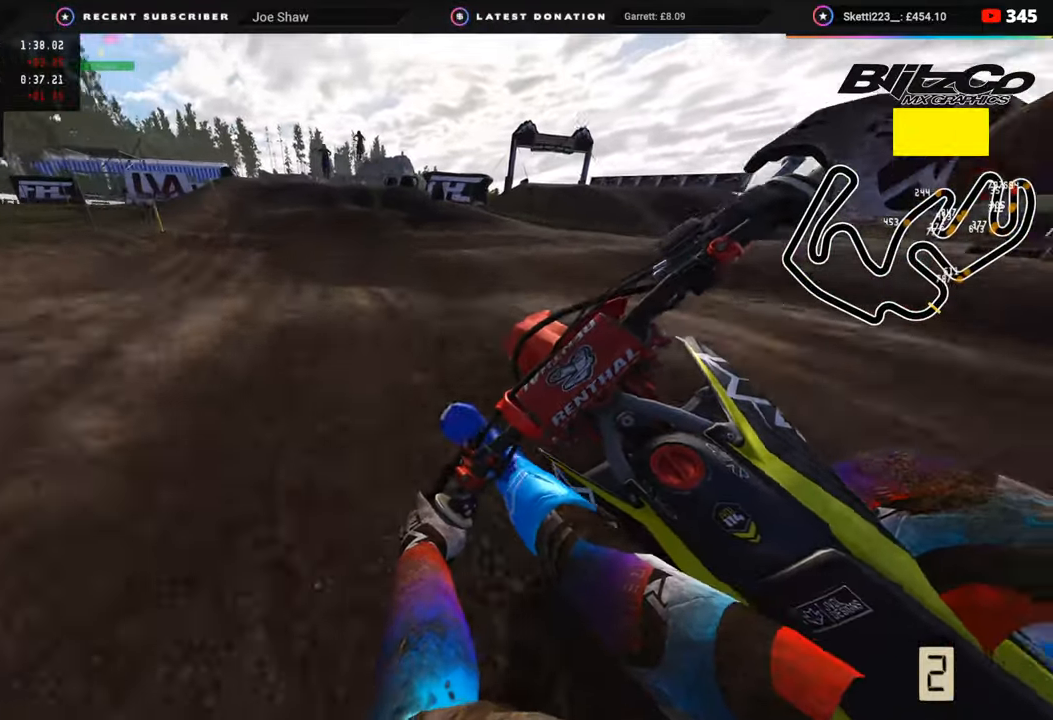
{"buttons": ["R2"], "left_stick": "center", "right_stick": "center", "events": [[50, "left_stick", "up-right"], [200, "R3", "up"], [300, "left_stick", "center"]]}
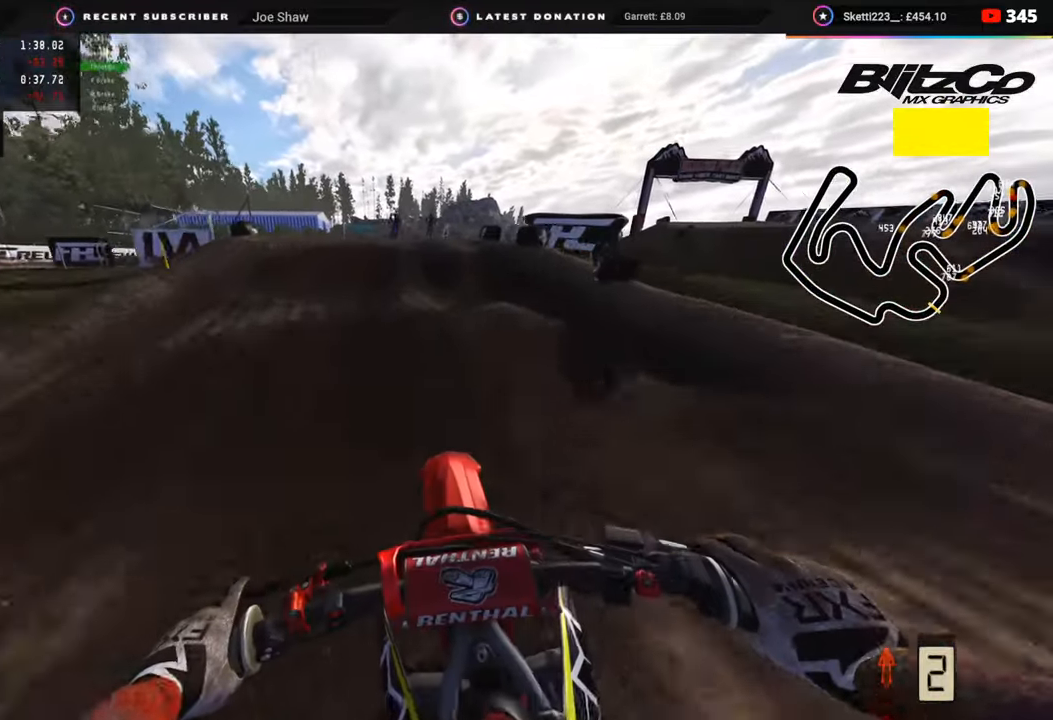
{"buttons": [], "left_stick": "center", "right_stick": "center", "events": [[250, "R3", "down"], [367, "R2", "up"], [433, "R3", "up"]]}
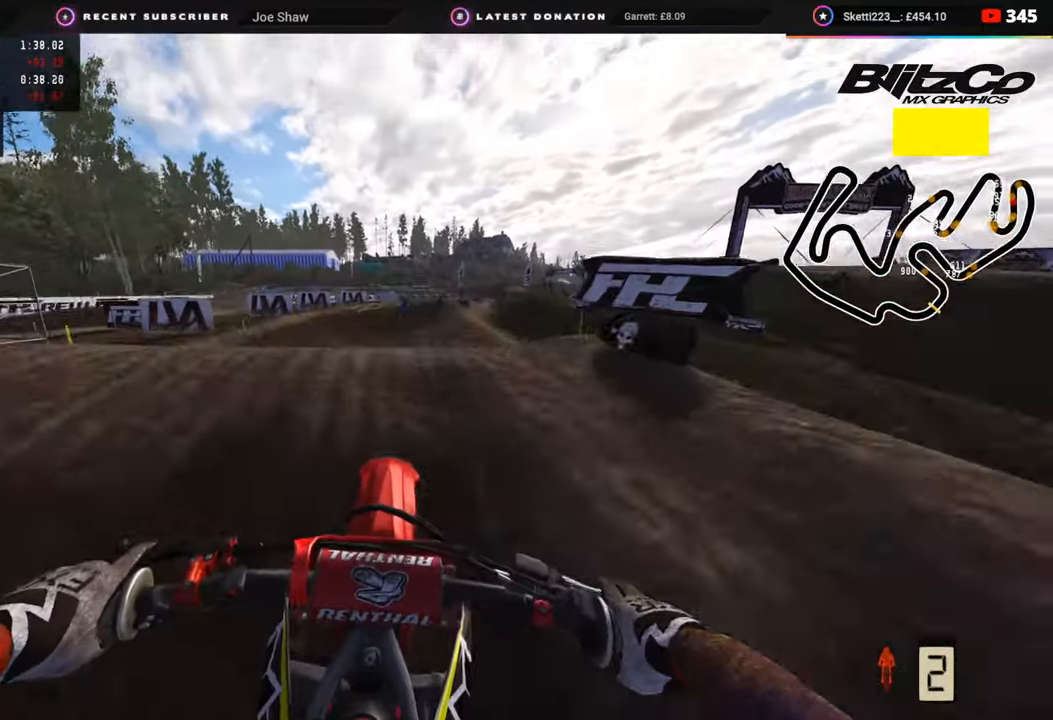
{"buttons": ["R2"], "left_stick": "left", "right_stick": "center", "events": [[17, "R2", "down"], [17, "right_stick", "down"], [150, "left_stick", "up-right"], [183, "R2", "up"], [350, "left_stick", "center"], [433, "R2", "down"], [433, "right_stick", "center"], [450, "left_stick", "left"]]}